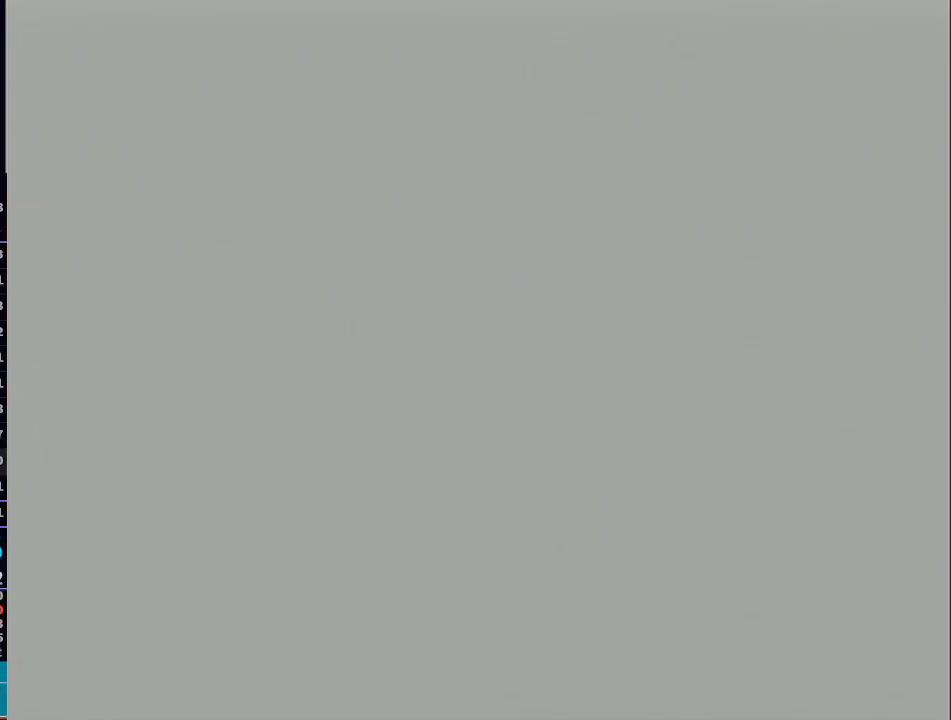
Gameplay with a controller (Nintendo layout); each line is a JSON object with the inputs held at the frame after it (dt_ms = milliseconds from this image to that frame). "events" lists button and stick changes between this image and that frame as [ms after this image, input, new state], when the widget could be followed in between. Not read: L3 R3.
{"dt_ms": 500, "buttons": ["L1"], "left_stick": "up-right", "right_stick": "center", "events": [[400, "left_stick", "center"], [500, "left_stick", "up-right"]]}
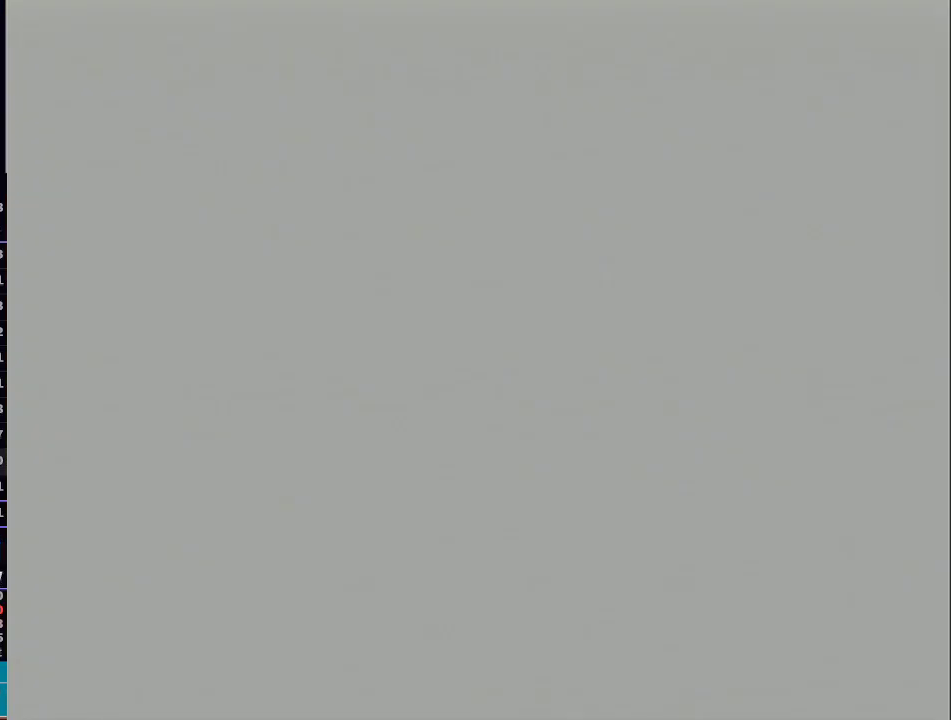
{"dt_ms": 500, "buttons": ["L1"], "left_stick": "up-right", "right_stick": "center", "events": []}
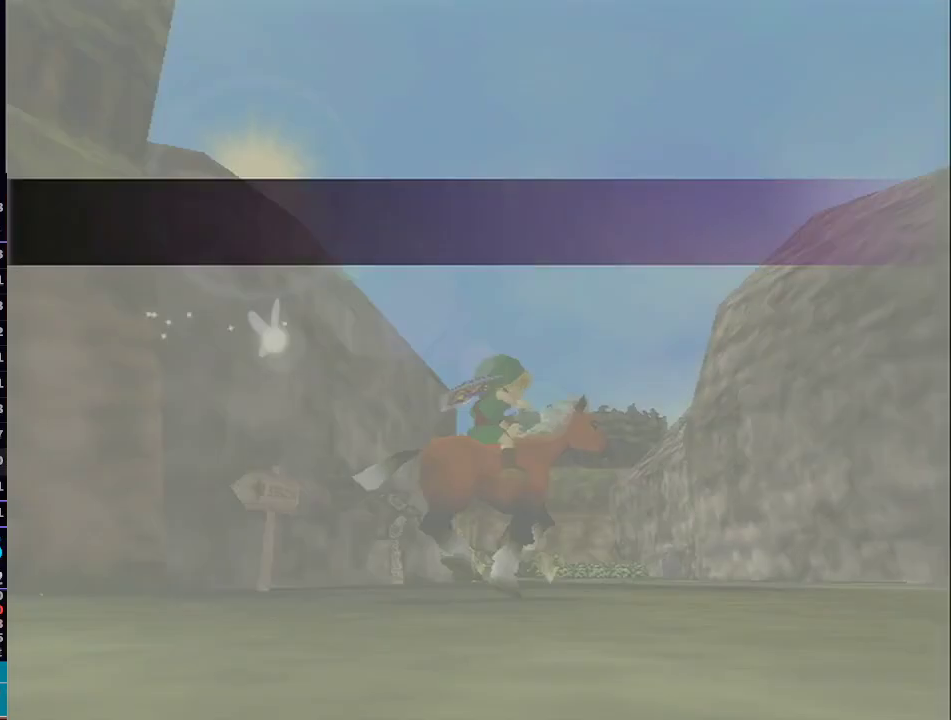
{"dt_ms": 500, "buttons": ["A", "L1"], "left_stick": "up-right", "right_stick": "center", "events": [[150, "A", "down"], [217, "A", "up"], [317, "A", "down"], [400, "A", "up"], [483, "A", "down"]]}
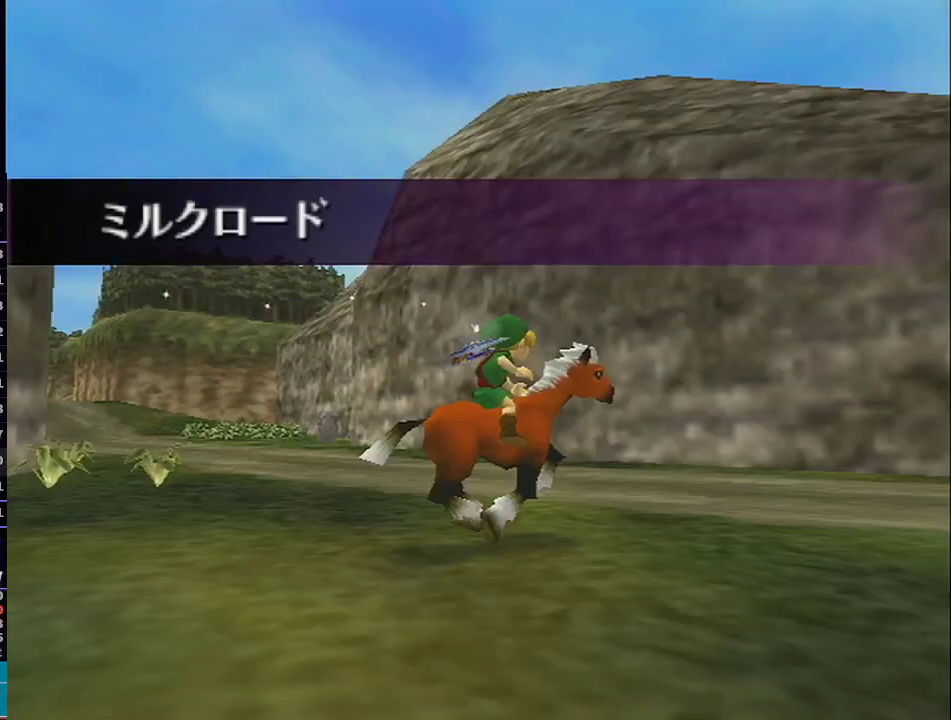
{"dt_ms": 500, "buttons": ["A", "L1"], "left_stick": "up-right", "right_stick": "center", "events": [[83, "A", "up"], [183, "A", "down"], [233, "A", "up"], [233, "left_stick", "up"], [333, "A", "down"], [400, "left_stick", "up-right"], [433, "A", "up"], [500, "A", "down"]]}
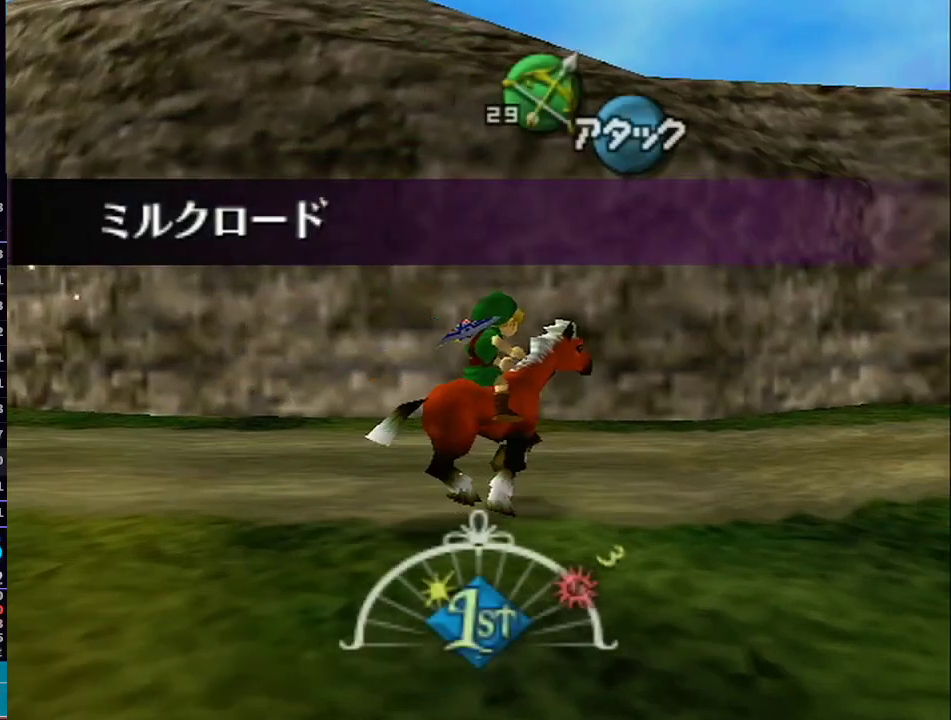
{"dt_ms": 500, "buttons": ["L1"], "left_stick": "up", "right_stick": "center", "events": [[117, "A", "up"], [183, "A", "down"], [300, "A", "up"], [300, "left_stick", "up"], [400, "A", "down"], [500, "A", "up"]]}
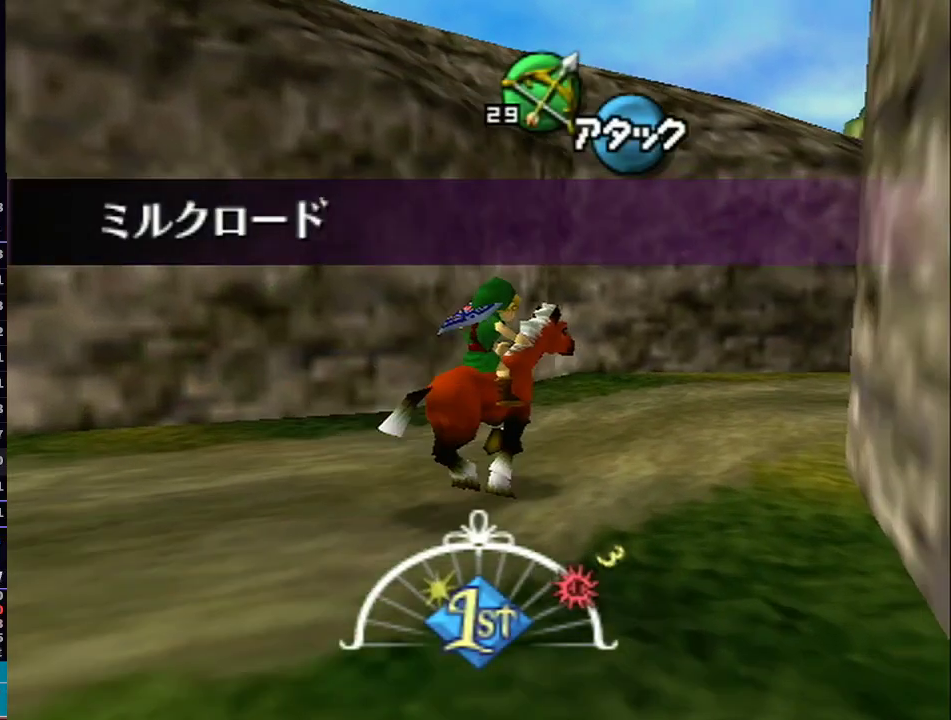
{"dt_ms": 500, "buttons": ["A", "L1"], "left_stick": "up-right", "right_stick": "center", "events": [[50, "A", "down"], [183, "A", "up"], [233, "A", "down"], [233, "left_stick", "up-right"], [367, "A", "up"], [433, "A", "down"]]}
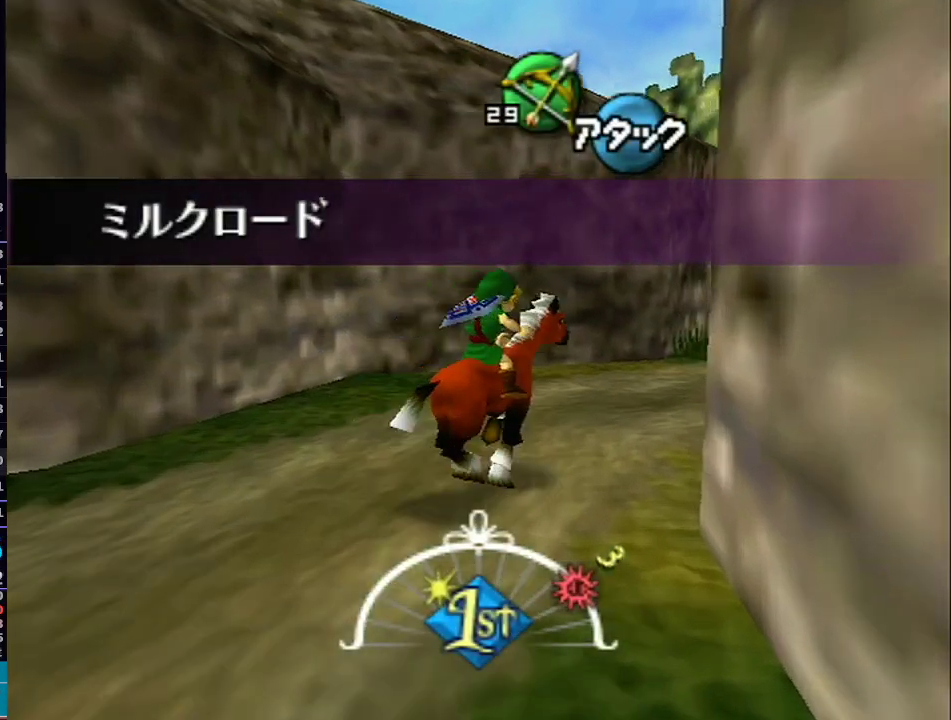
{"dt_ms": 500, "buttons": ["A", "L1"], "left_stick": "up", "right_stick": "center", "events": [[50, "A", "up"], [117, "A", "down"], [217, "A", "up"], [300, "A", "down"], [400, "A", "up"], [450, "left_stick", "up"], [483, "A", "down"]]}
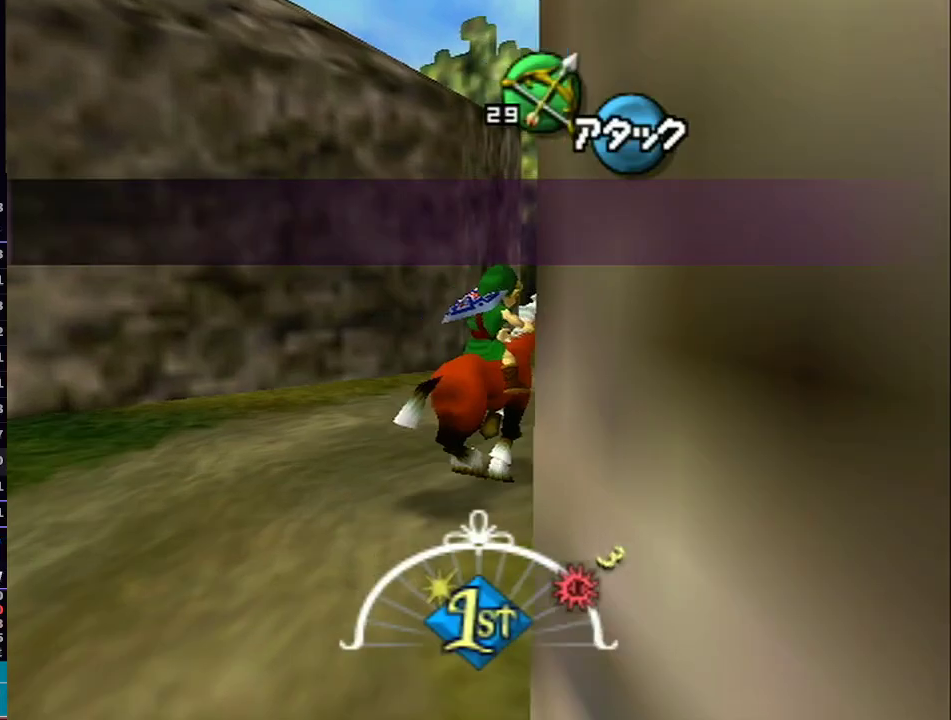
{"dt_ms": 500, "buttons": ["L1"], "left_stick": "up-right", "right_stick": "center", "events": [[83, "A", "up"], [150, "left_stick", "up-right"], [183, "A", "down"], [267, "A", "up"], [367, "A", "down"], [433, "A", "up"]]}
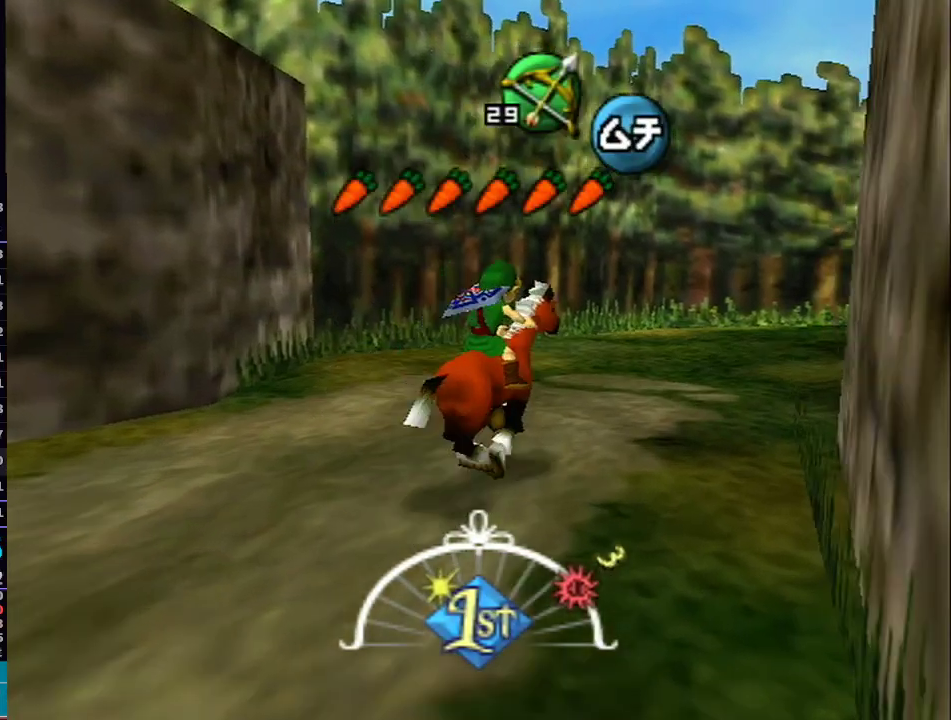
{"dt_ms": 500, "buttons": ["A", "L1"], "left_stick": "up-right", "right_stick": "center", "events": [[33, "A", "down"], [67, "left_stick", "up"], [150, "A", "up"], [233, "A", "down"], [233, "left_stick", "up-right"], [333, "A", "up"], [433, "A", "down"]]}
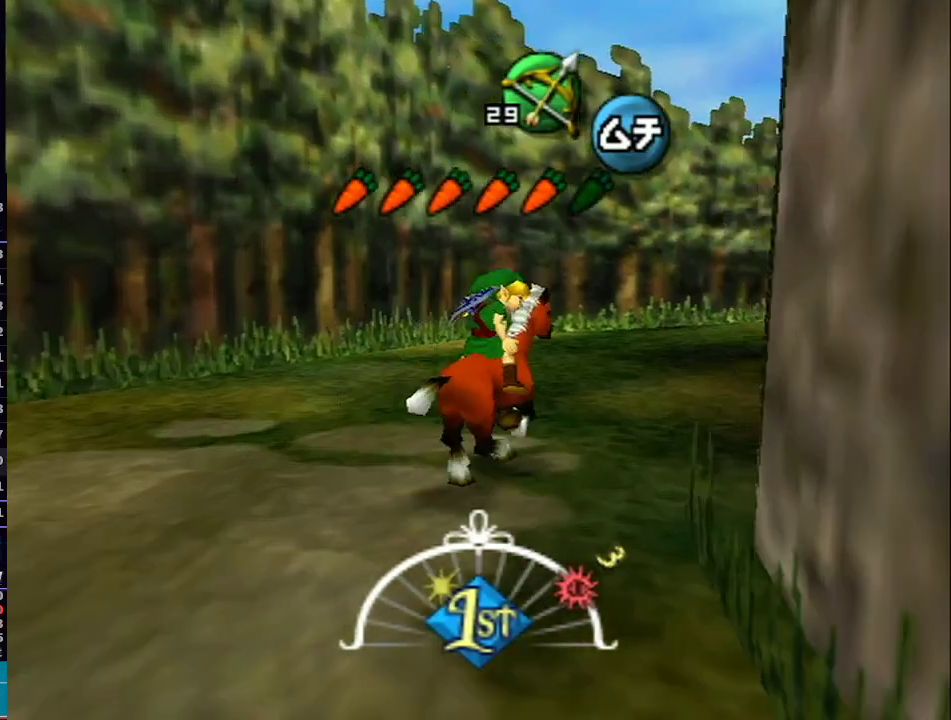
{"dt_ms": 500, "buttons": ["A", "L1"], "left_stick": "up", "right_stick": "center", "events": [[50, "A", "up"], [50, "R1", "down"], [50, "left_stick", "up"], [83, "R1", "up"], [117, "A", "down"], [217, "A", "up"], [300, "A", "down"], [400, "A", "up"], [500, "A", "down"]]}
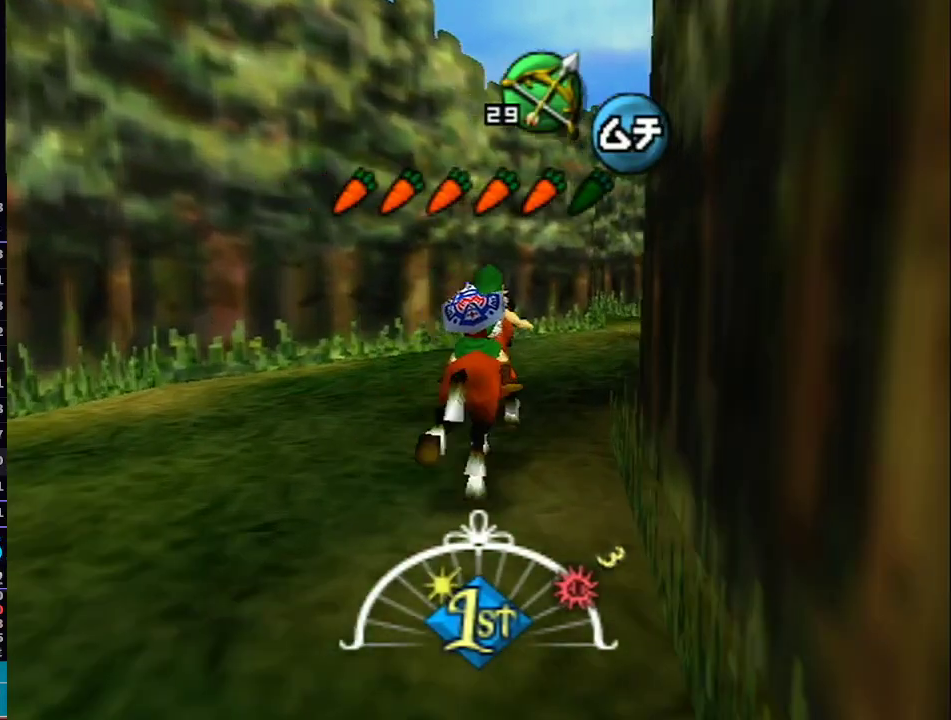
{"dt_ms": 500, "buttons": [], "left_stick": "up", "right_stick": "center", "events": [[117, "A", "up"], [150, "L1", "up"], [183, "A", "down"], [300, "A", "up"]]}
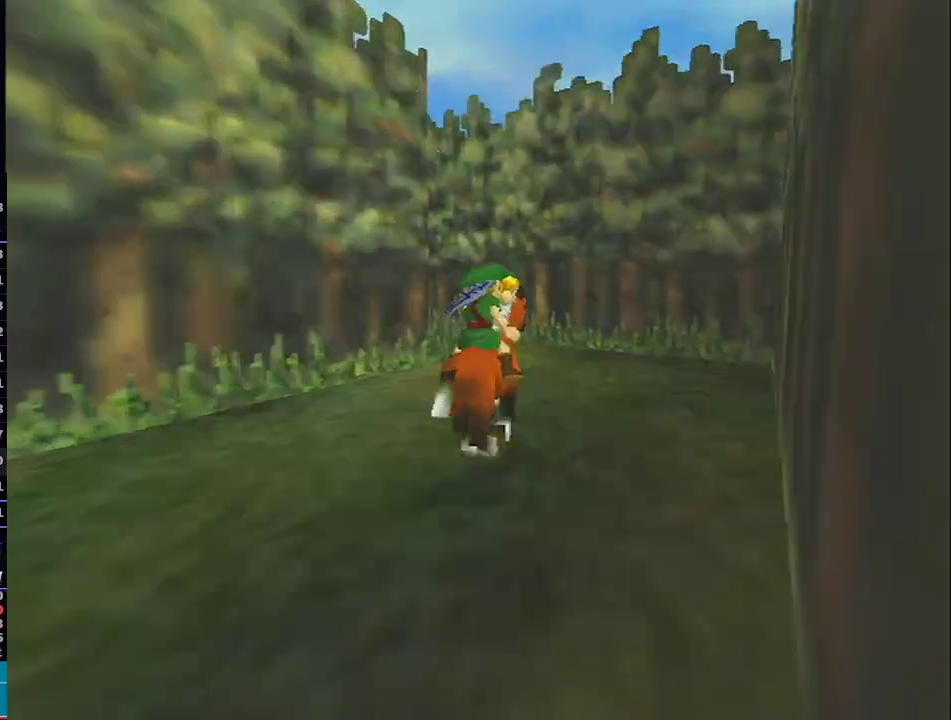
{"dt_ms": 500, "buttons": [], "left_stick": "up-left", "right_stick": "center", "events": [[117, "left_stick", "up-left"]]}
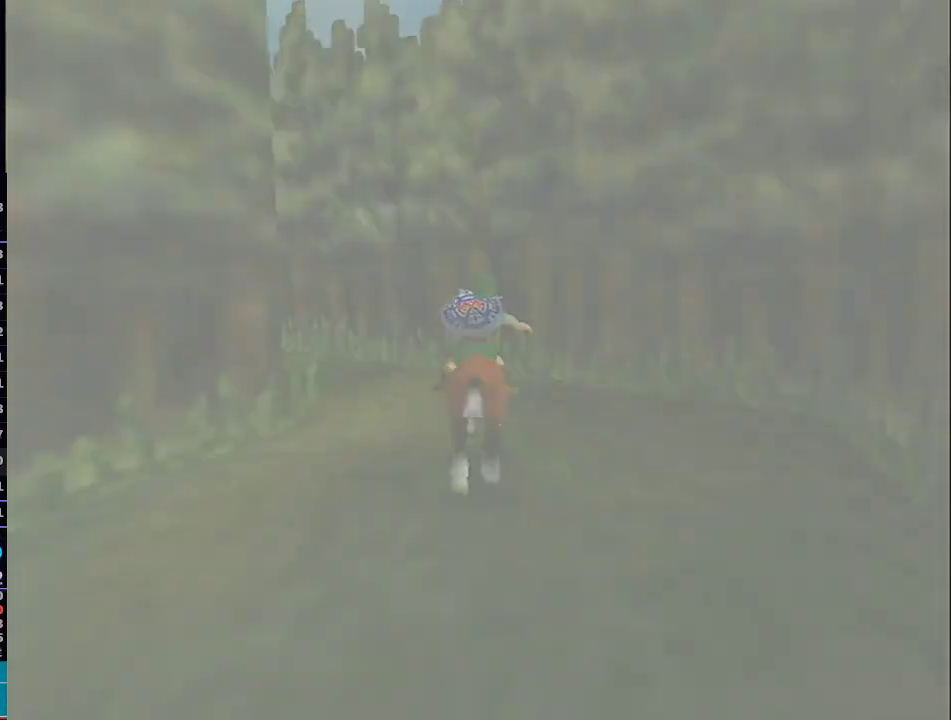
{"dt_ms": 500, "buttons": [], "left_stick": "up-left", "right_stick": "center", "events": []}
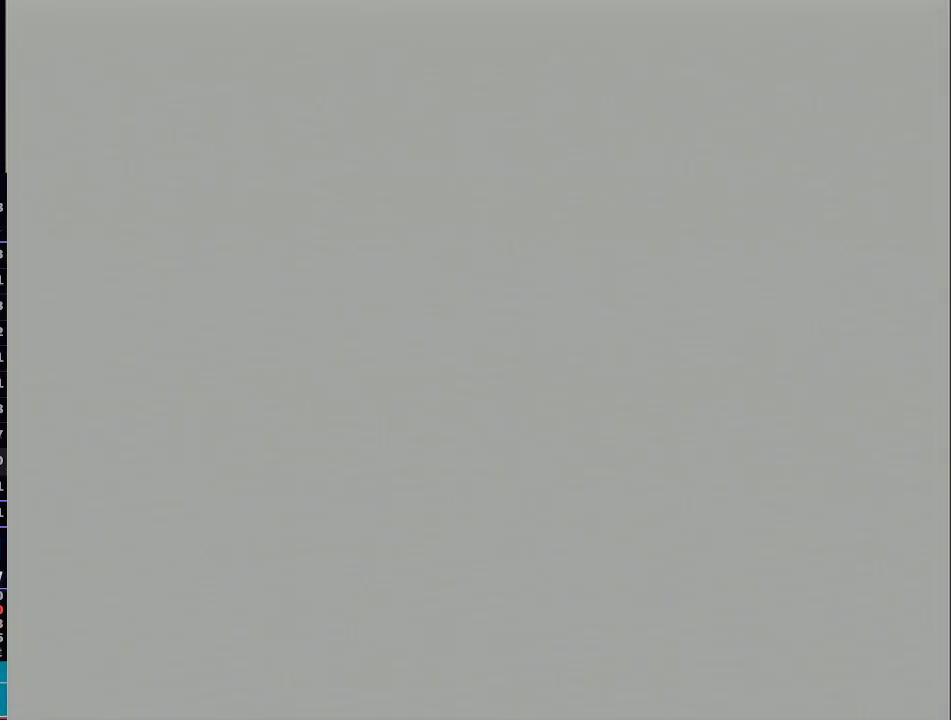
{"dt_ms": 500, "buttons": ["L1"], "left_stick": "up-left", "right_stick": "center", "events": [[433, "L1", "down"]]}
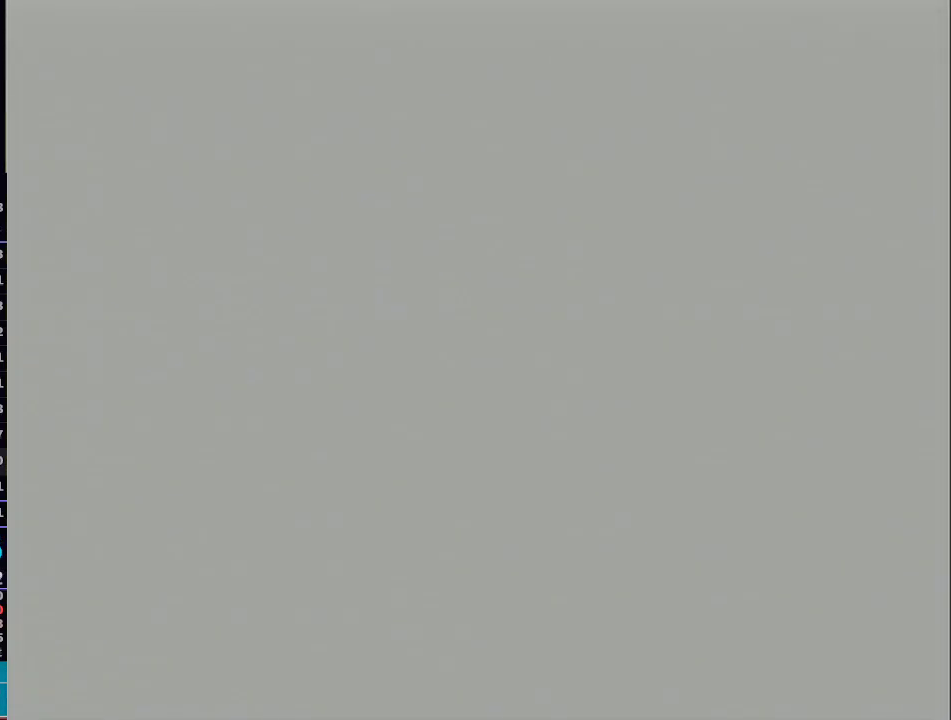
{"dt_ms": 500, "buttons": [], "left_stick": "up-left", "right_stick": "center", "events": [[483, "L1", "up"]]}
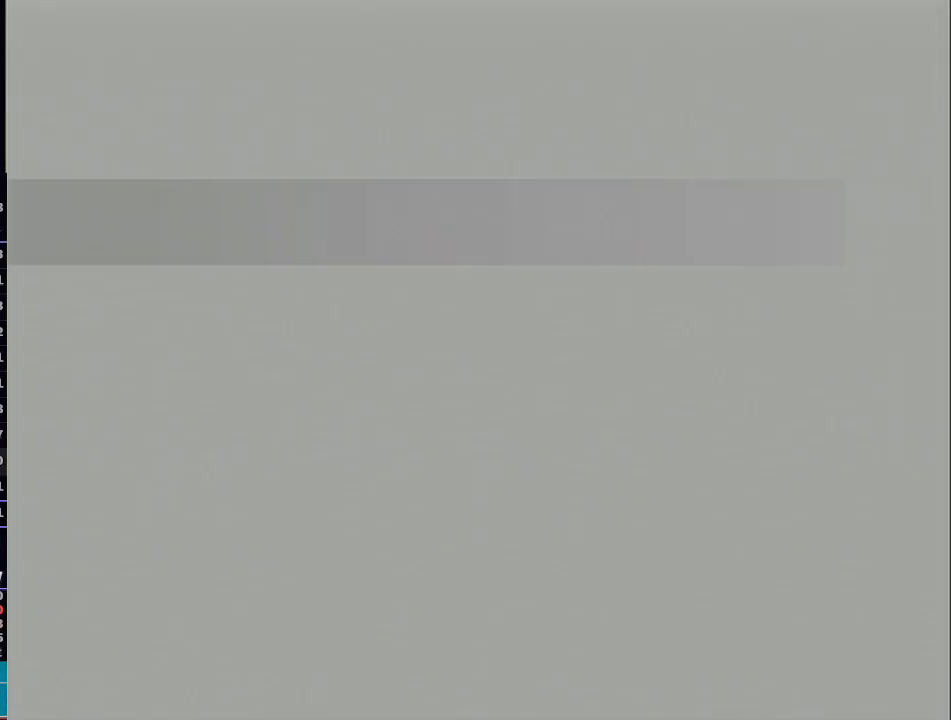
{"dt_ms": 500, "buttons": [], "left_stick": "up-left", "right_stick": "center", "events": []}
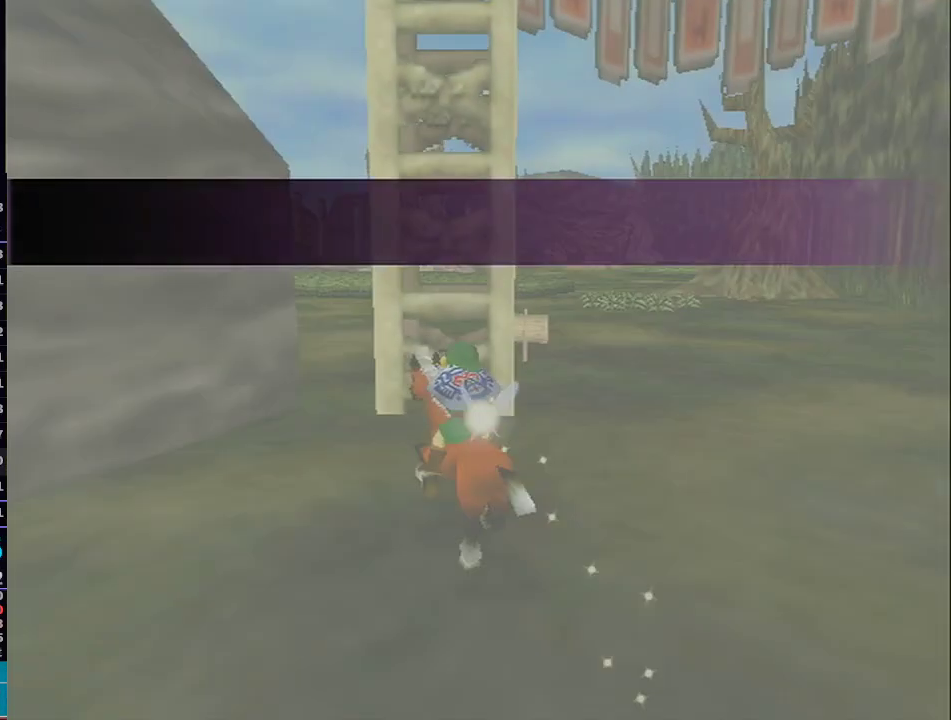
{"dt_ms": 1000, "buttons": ["A", "L1"], "left_stick": "up-left", "right_stick": "center"}
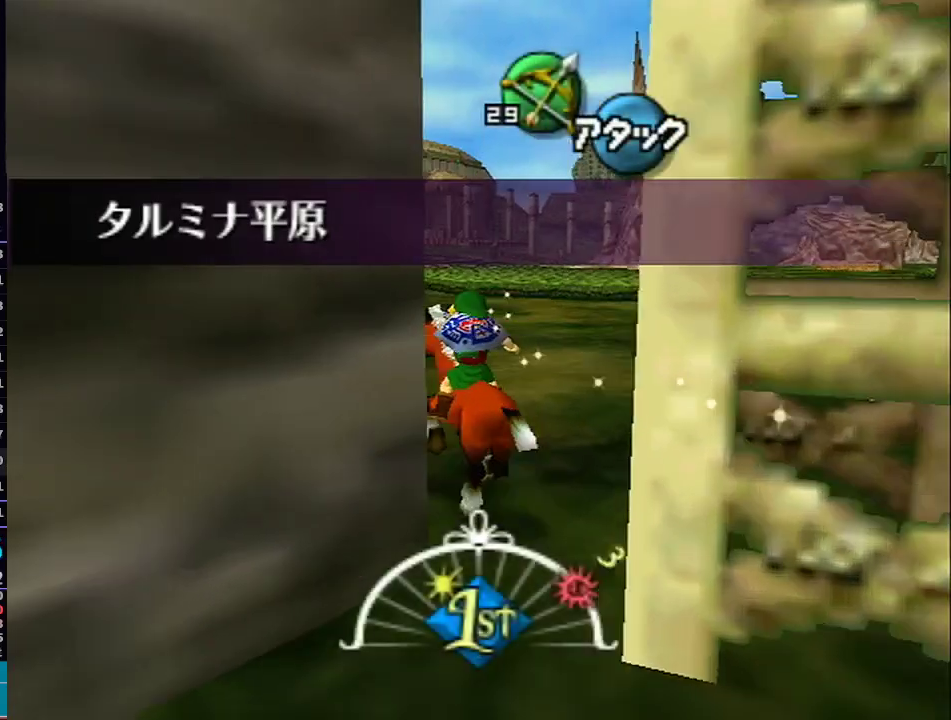
{"dt_ms": 500, "buttons": ["L1"], "left_stick": "up", "right_stick": "center", "events": [[33, "A", "up"], [83, "A", "down"], [150, "A", "up"], [250, "A", "down"], [333, "A", "up"], [367, "left_stick", "up"], [400, "A", "down"], [483, "A", "up"]]}
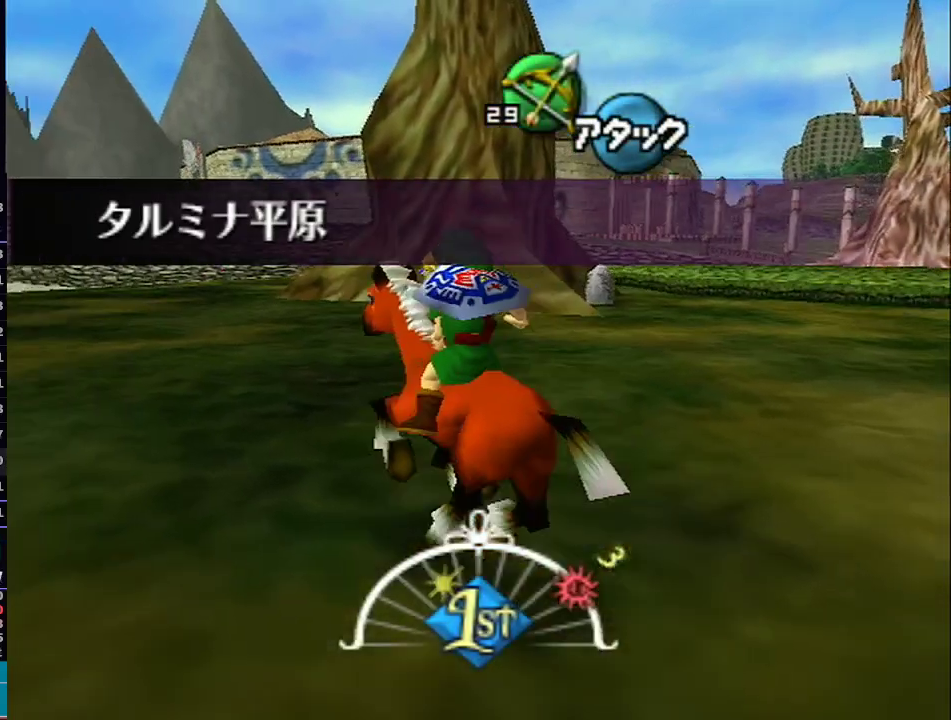
{"dt_ms": 500, "buttons": ["L1"], "left_stick": "up", "right_stick": "center", "events": [[50, "A", "down"], [83, "left_stick", "up-left"], [183, "A", "up"], [250, "A", "down"], [283, "R1", "down"], [300, "R1", "up"], [350, "A", "up"], [433, "A", "down"], [467, "left_stick", "up"], [500, "A", "up"]]}
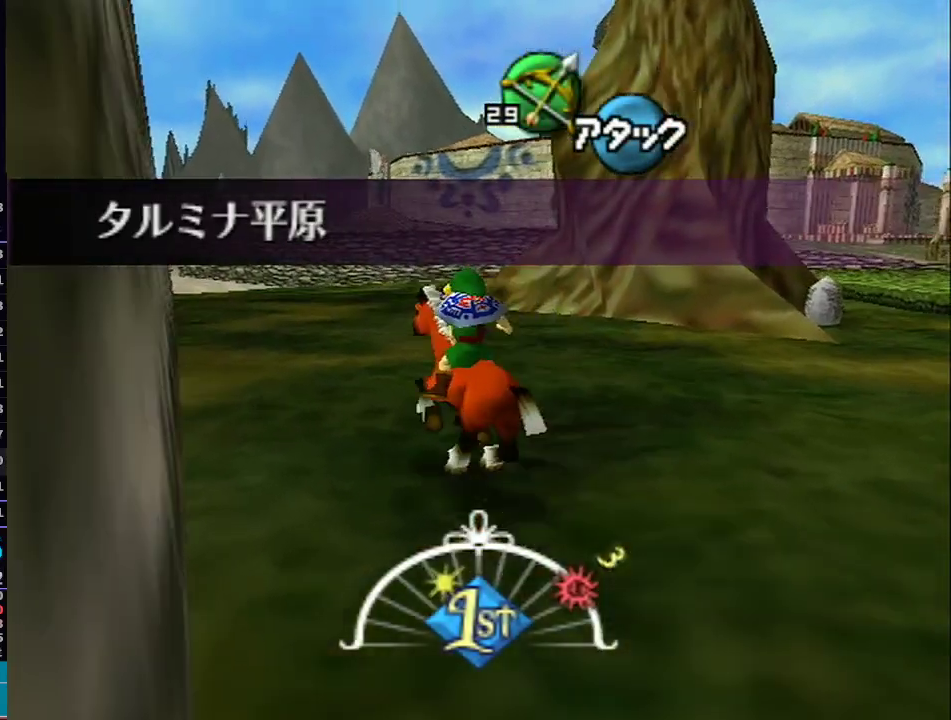
{"dt_ms": 500, "buttons": ["A", "L1"], "left_stick": "up", "right_stick": "center", "events": [[117, "A", "down"], [217, "A", "up"], [283, "A", "down"], [367, "A", "up"], [467, "A", "down"]]}
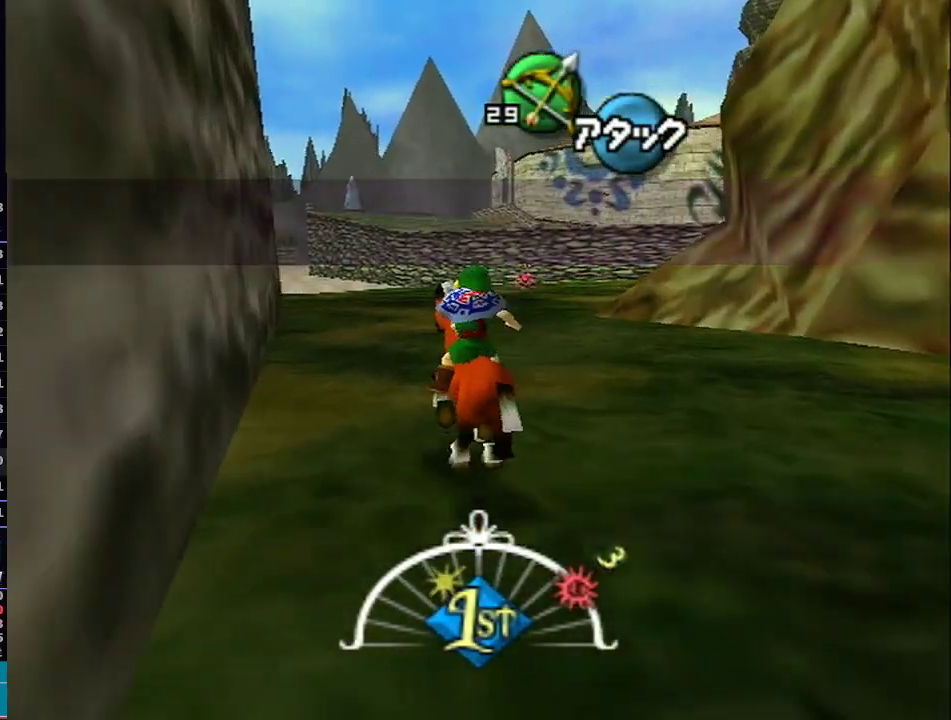
{"dt_ms": 500, "buttons": ["L1"], "left_stick": "up", "right_stick": "center", "events": [[17, "A", "up"], [117, "A", "down"], [183, "A", "up"], [267, "A", "down"], [333, "A", "up"], [400, "A", "down"], [500, "A", "up"]]}
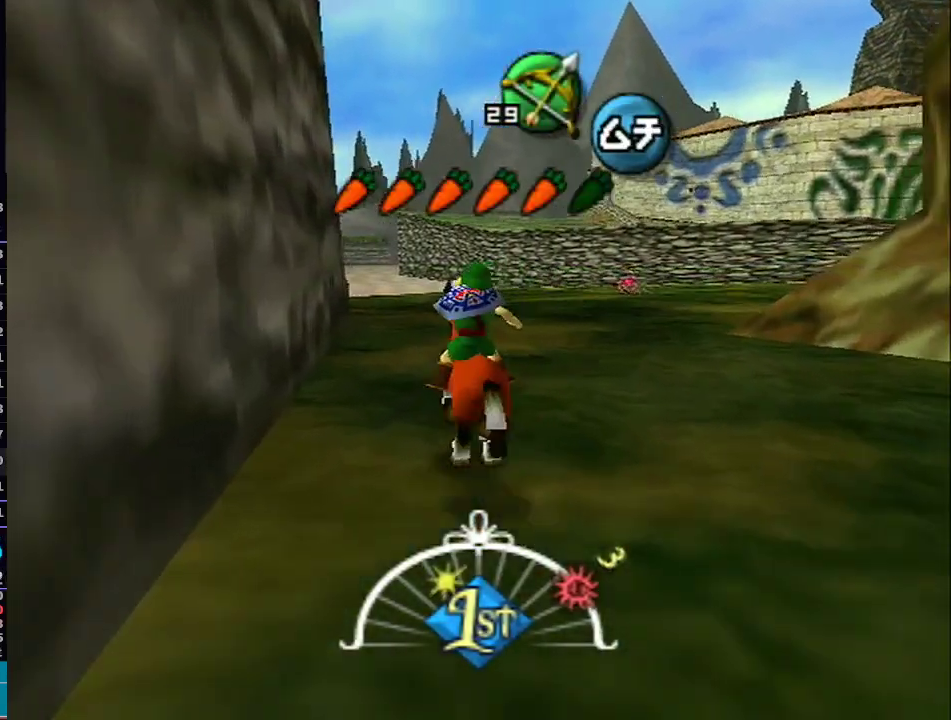
{"dt_ms": 500, "buttons": ["L1"], "left_stick": "up", "right_stick": "center", "events": [[83, "A", "down"], [183, "A", "up"], [267, "A", "down"], [333, "A", "up"]]}
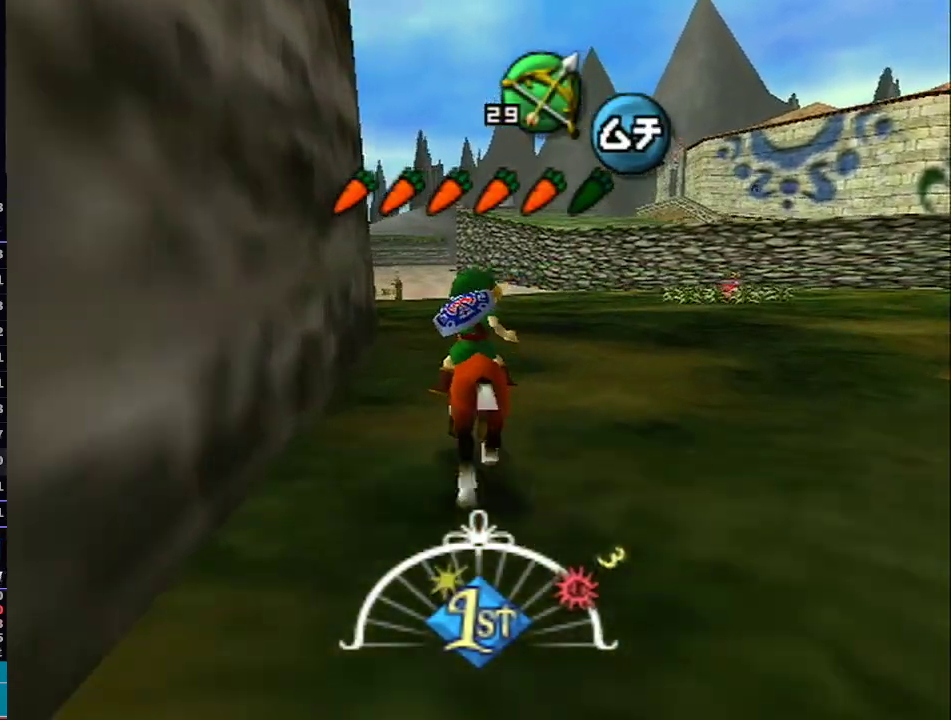
{"dt_ms": 500, "buttons": ["L1"], "left_stick": "up-left", "right_stick": "center", "events": [[433, "left_stick", "up-left"]]}
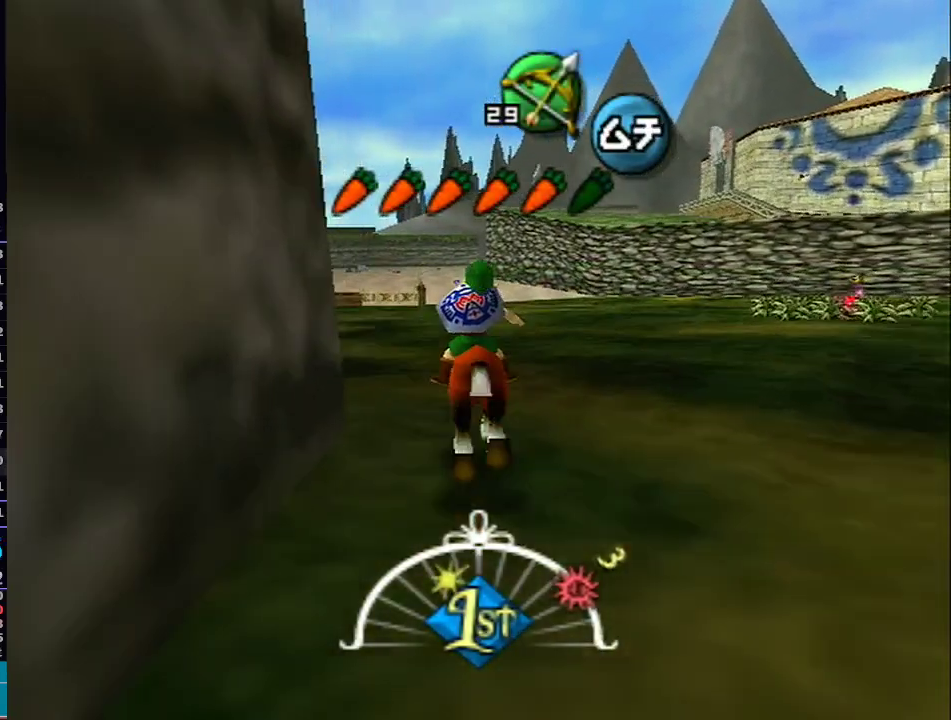
{"dt_ms": 500, "buttons": ["L1"], "left_stick": "up", "right_stick": "center", "events": [[267, "left_stick", "up"]]}
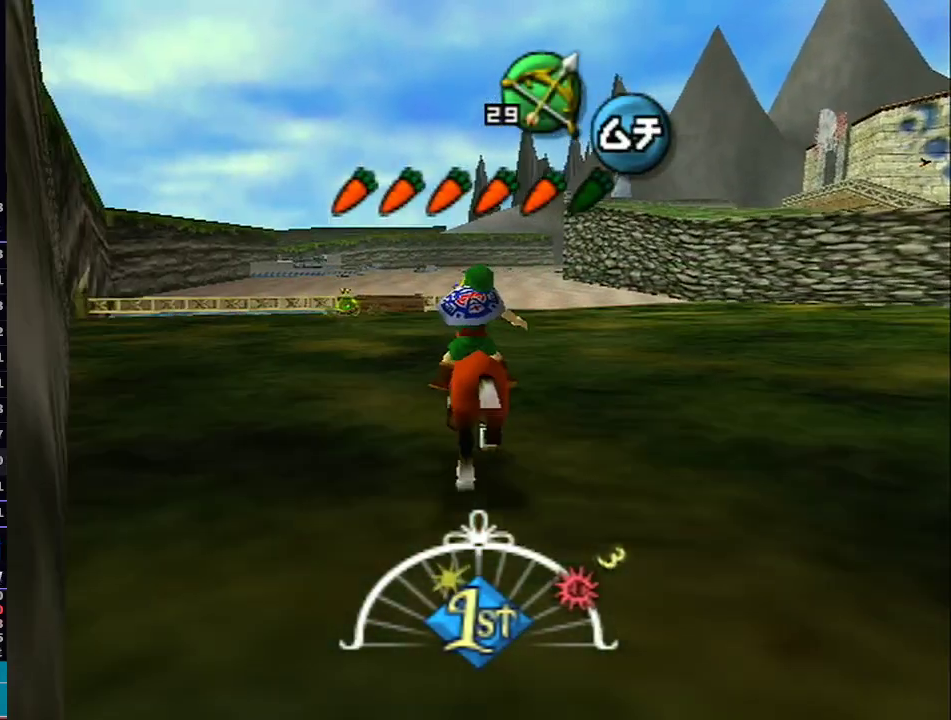
{"dt_ms": 500, "buttons": ["L1"], "left_stick": "up", "right_stick": "center", "events": []}
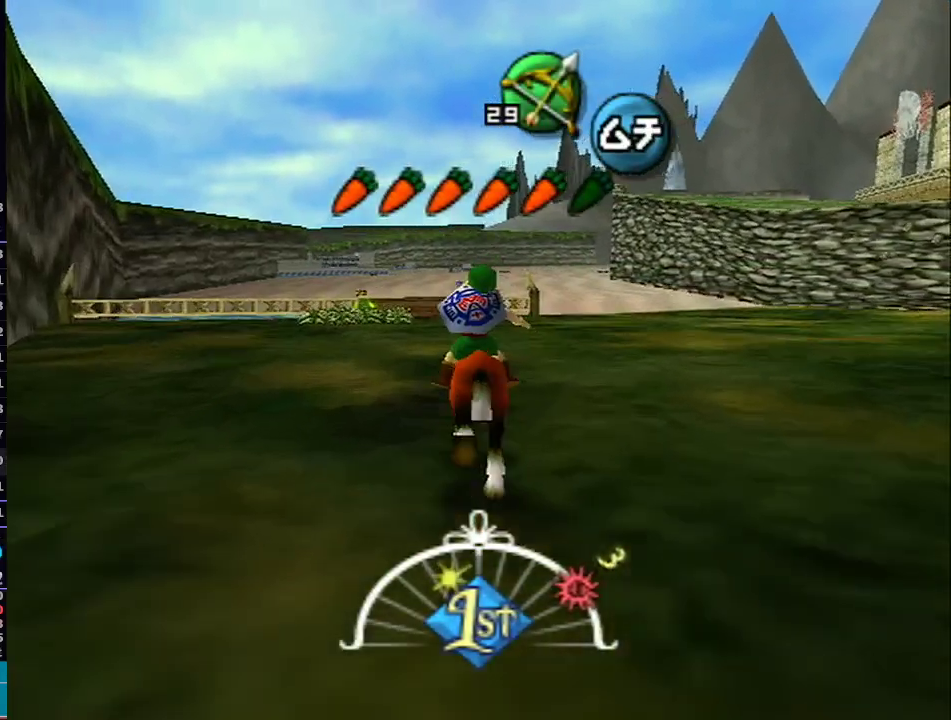
{"dt_ms": 500, "buttons": ["L1"], "left_stick": "up", "right_stick": "center", "events": []}
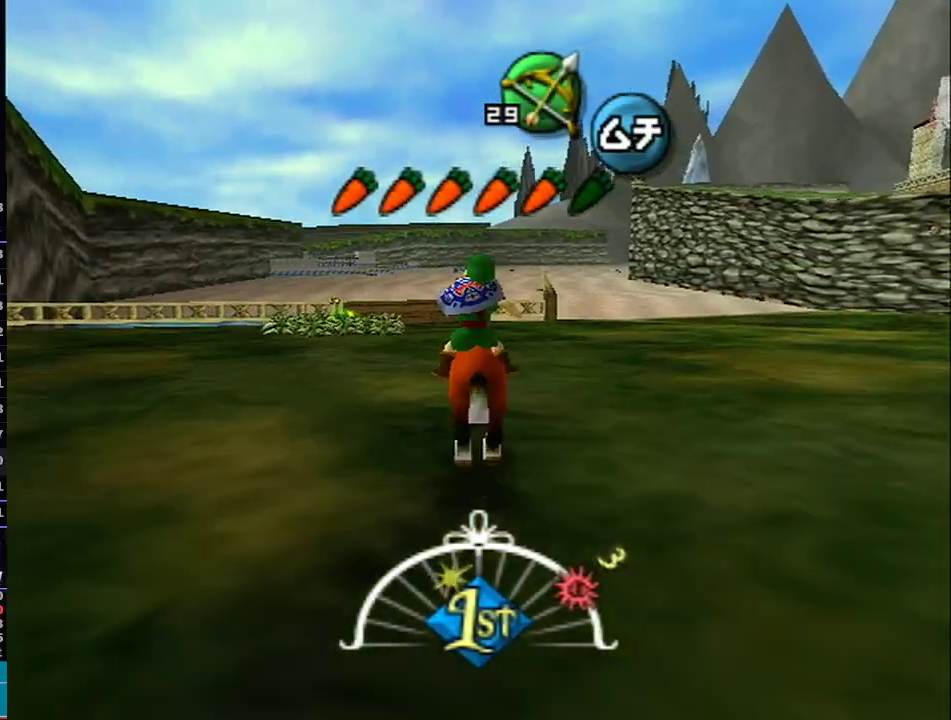
{"dt_ms": 500, "buttons": ["A", "L1"], "left_stick": "up", "right_stick": "center", "events": [[217, "A", "down"]]}
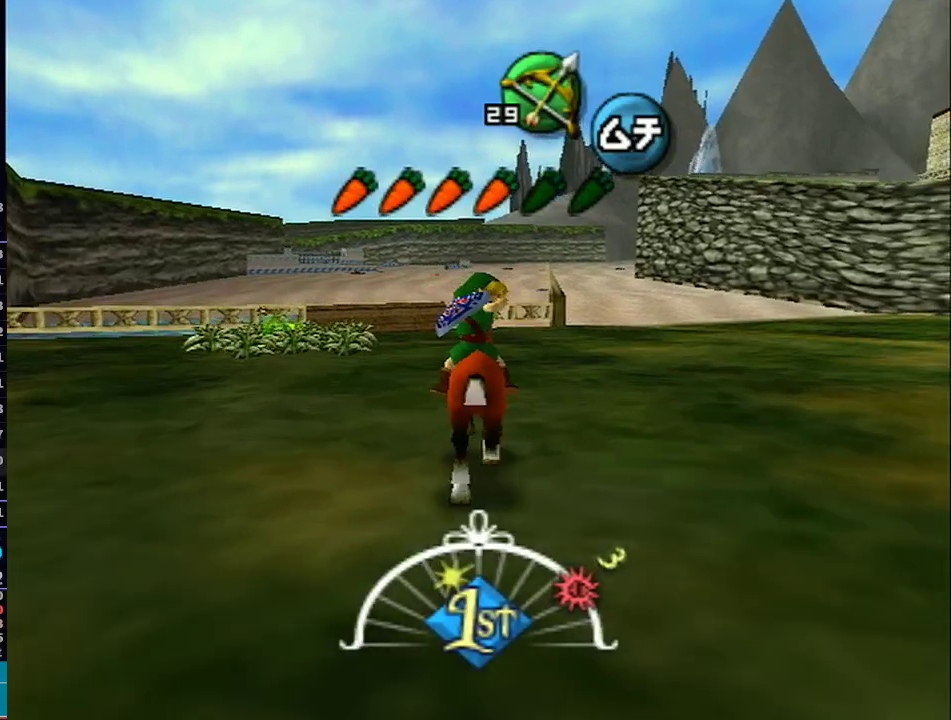
{"dt_ms": 500, "buttons": ["L1"], "left_stick": "up", "right_stick": "center", "events": [[33, "A", "up"]]}